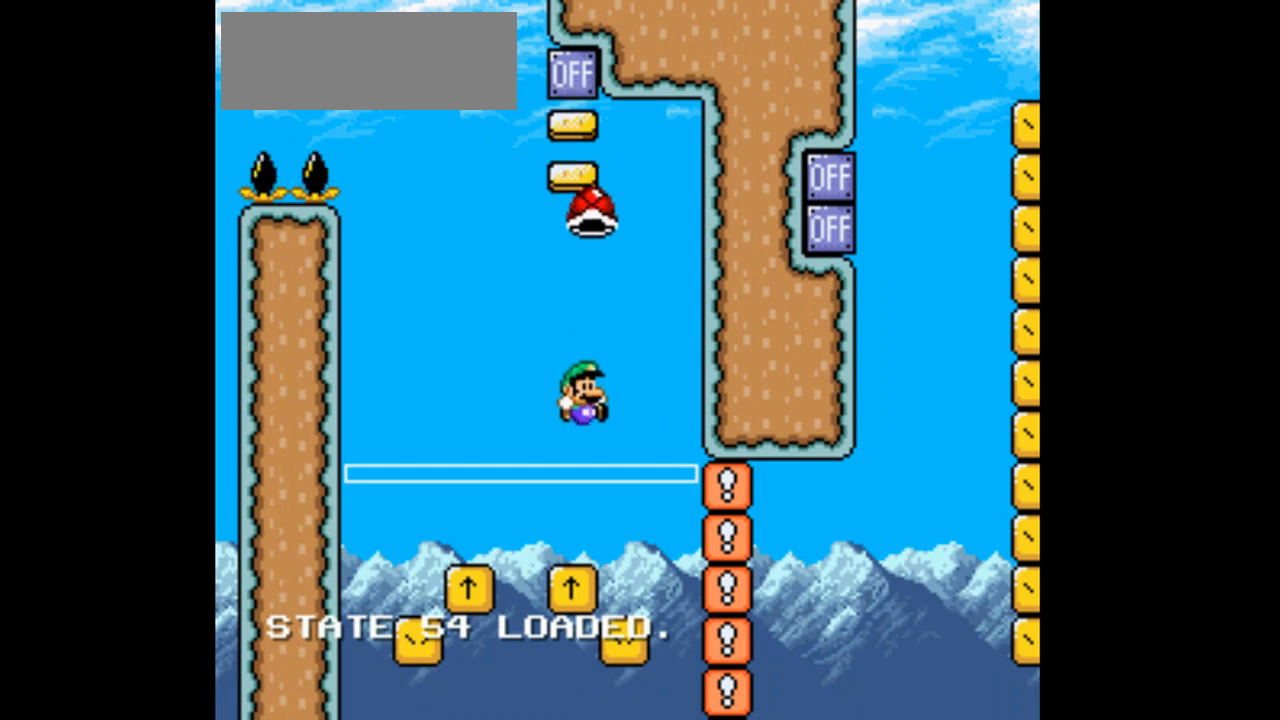
Gameplay with a controller (Nintendo layout); each line is a JSON object with the inputs held at the frame after it (dt_ms = milliseconds from this image to that frame). "events" lists button and stick changes between this image and that frame as [ms after this image, input, new state], when the widget could be followed in between. Not read: L1 L3 R1 R3 START.
{"dt_ms": 500, "buttons": ["B", "Y", "DPAD_UP"], "events": []}
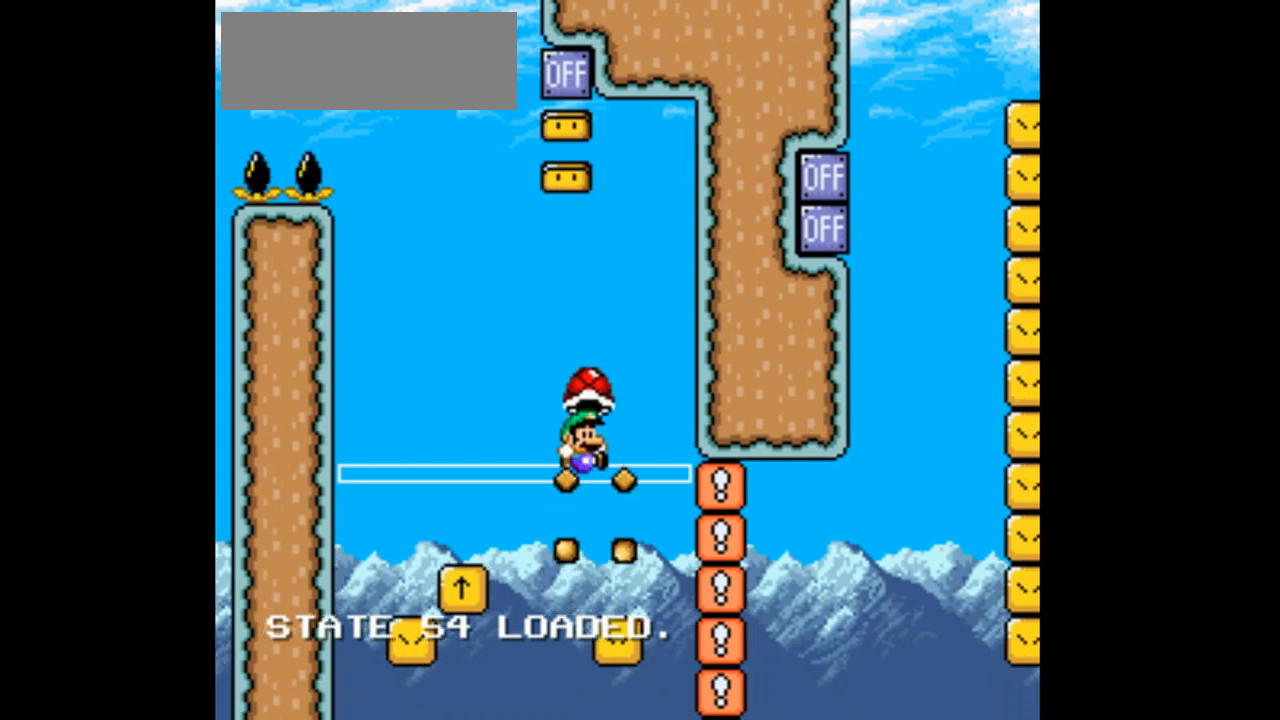
{"dt_ms": 500, "buttons": ["B", "Y", "DPAD_UP"], "events": [[167, "DPAD_LEFT", "down"], [333, "DPAD_LEFT", "up"]]}
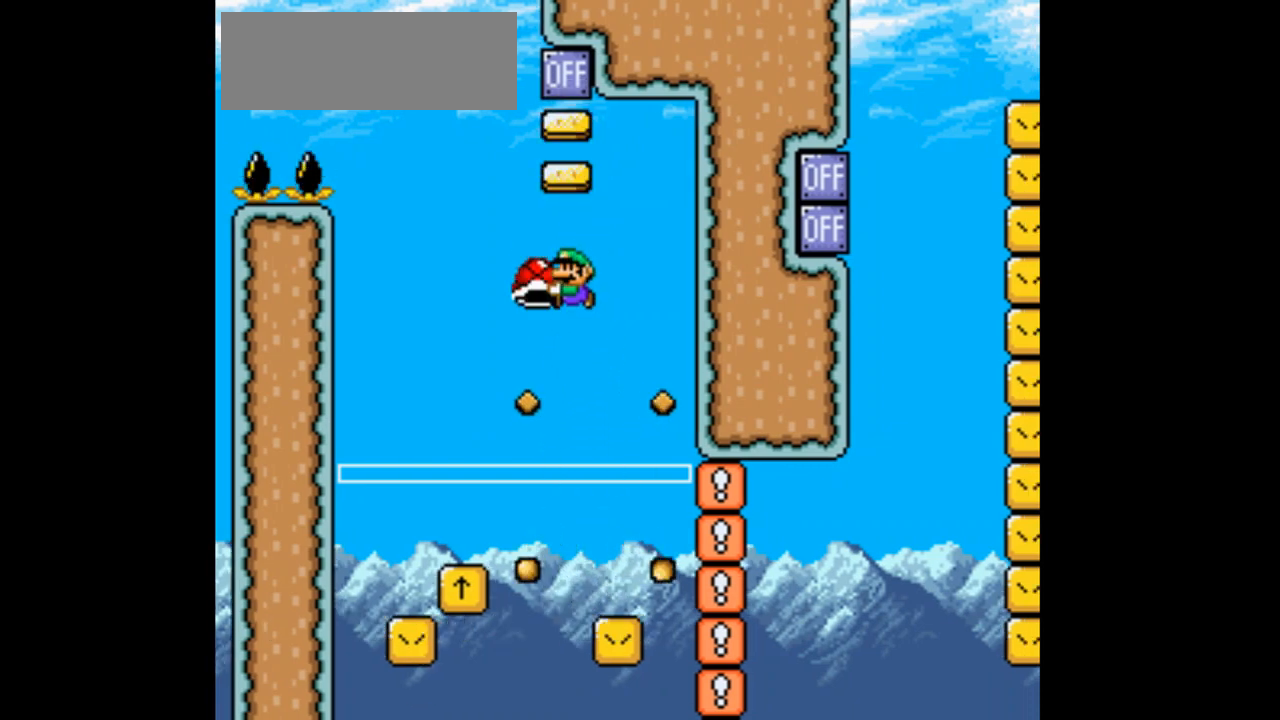
{"dt_ms": 500, "buttons": ["B", "Y", "DPAD_UP", "DPAD_LEFT"], "events": [[33, "Y", "up"], [133, "Y", "down"], [400, "DPAD_LEFT", "down"]]}
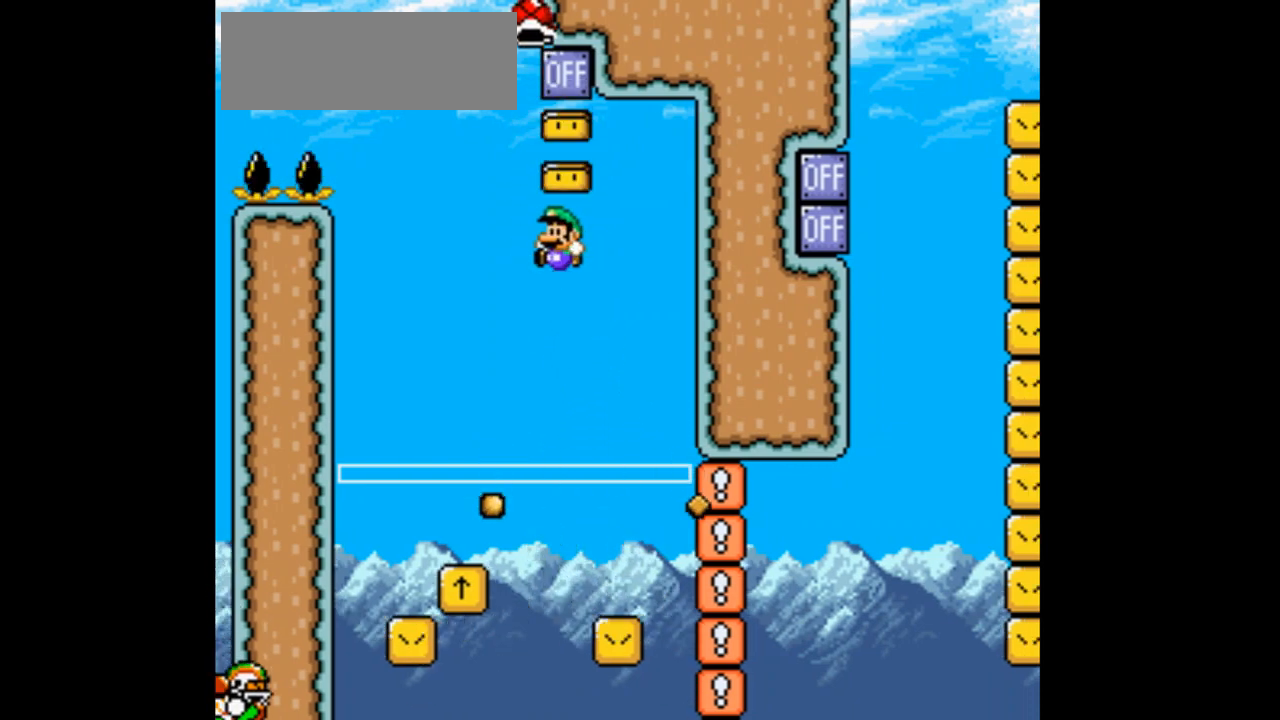
{"dt_ms": 500, "buttons": [], "events": [[233, "DPAD_LEFT", "up"], [433, "B", "up"], [433, "DPAD_UP", "up"], [433, "Y", "up"]]}
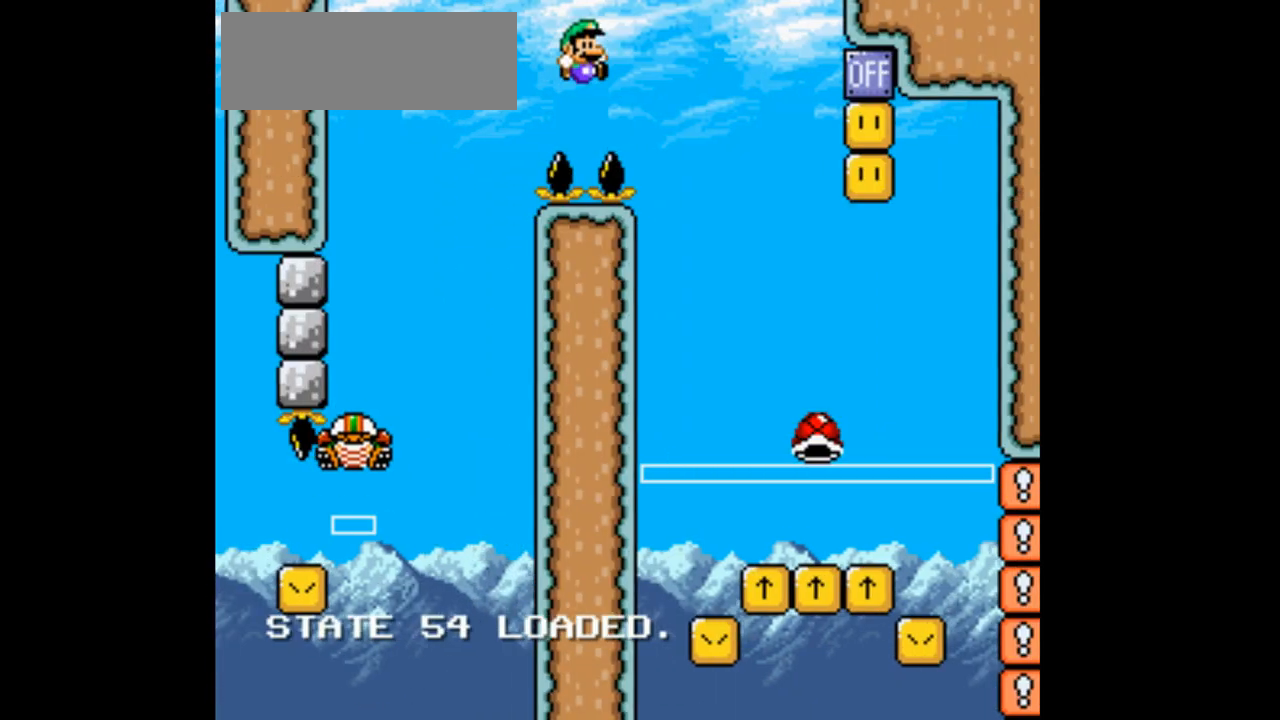
{"dt_ms": 1000, "buttons": ["B", "Y", "DPAD_UP", "DPAD_RIGHT"]}
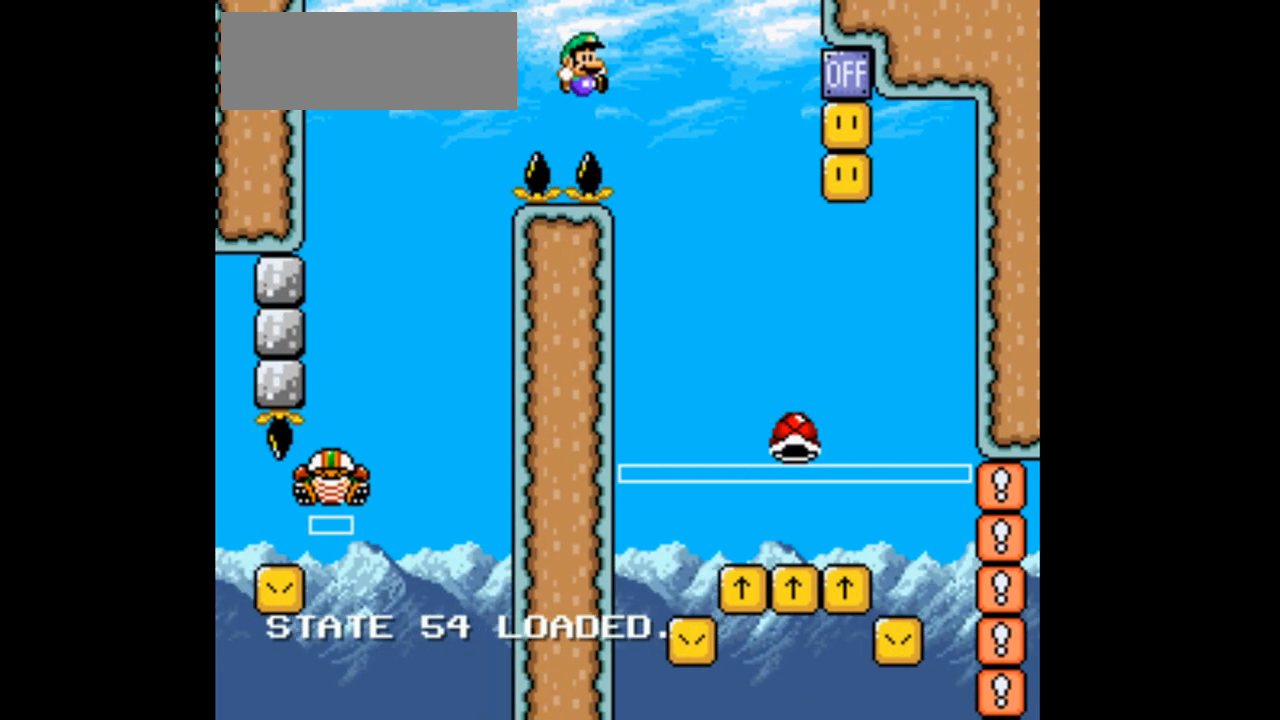
{"dt_ms": 500, "buttons": ["B", "Y", "DPAD_UP", "DPAD_RIGHT"], "events": []}
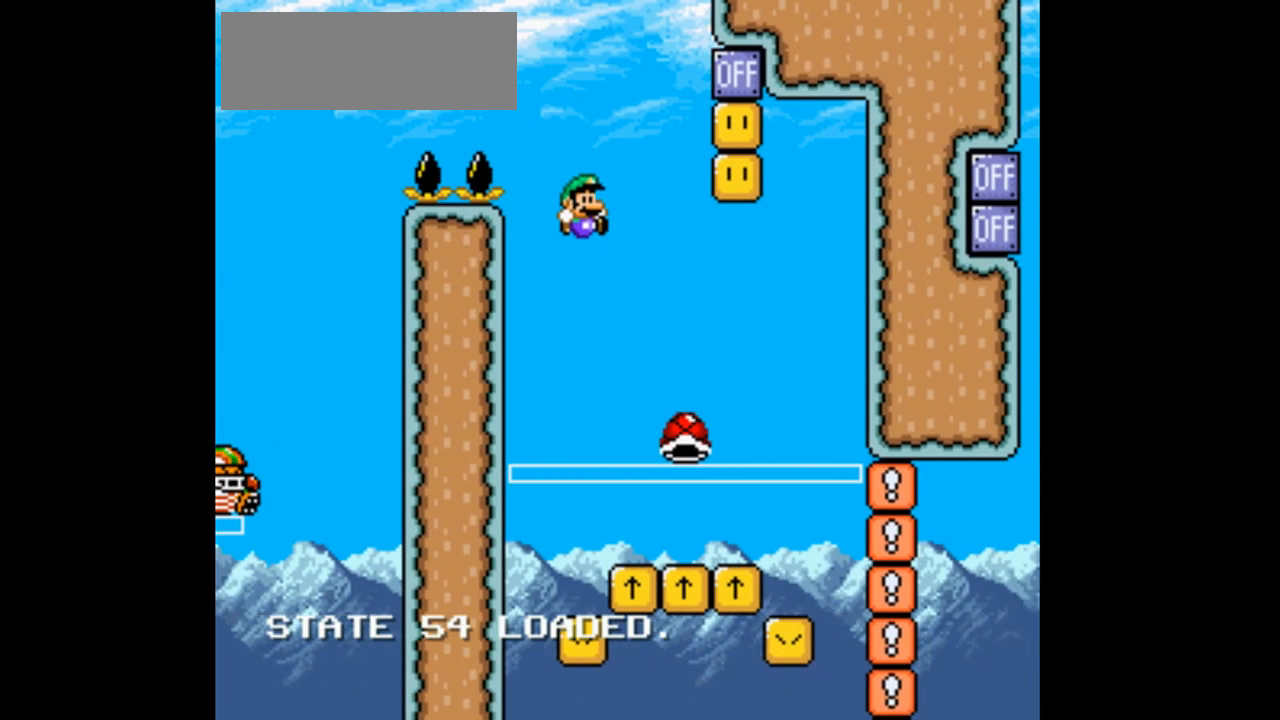
{"dt_ms": 500, "buttons": ["B", "Y", "DPAD_UP", "DPAD_RIGHT"], "events": []}
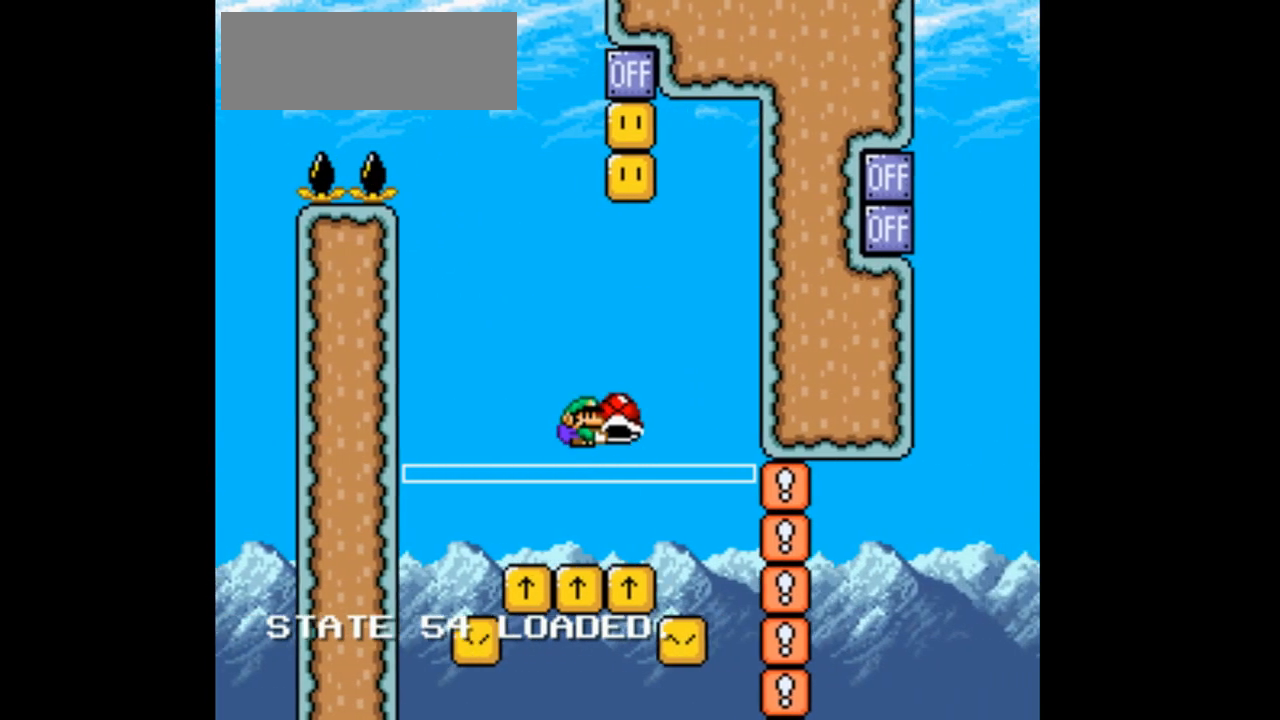
{"dt_ms": 500, "buttons": ["B", "Y", "DPAD_UP", "DPAD_RIGHT"], "events": [[100, "DPAD_RIGHT", "up"], [133, "DPAD_LEFT", "down"], [167, "Y", "up"], [233, "Y", "down"], [367, "DPAD_LEFT", "up"], [433, "DPAD_RIGHT", "down"]]}
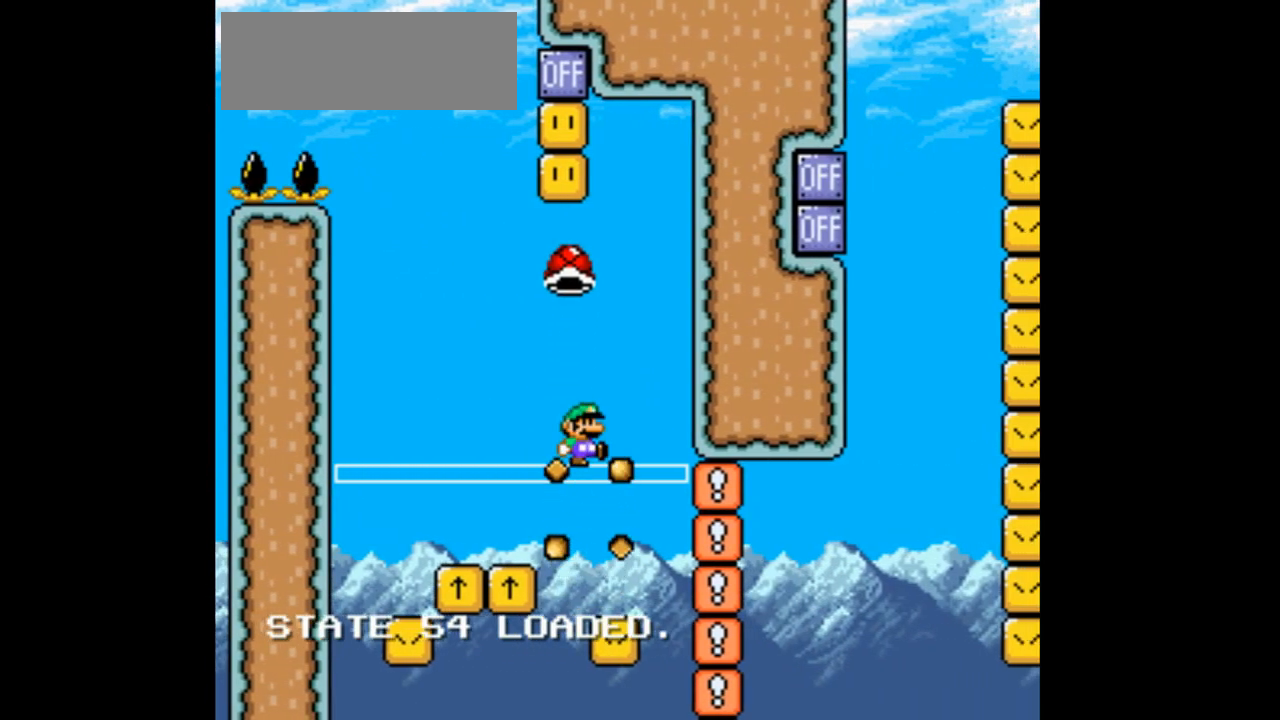
{"dt_ms": 500, "buttons": ["B", "Y", "DPAD_UP"], "events": [[33, "DPAD_RIGHT", "up"], [200, "DPAD_LEFT", "down"], [267, "DPAD_LEFT", "up"], [367, "DPAD_RIGHT", "down"], [433, "DPAD_RIGHT", "up"]]}
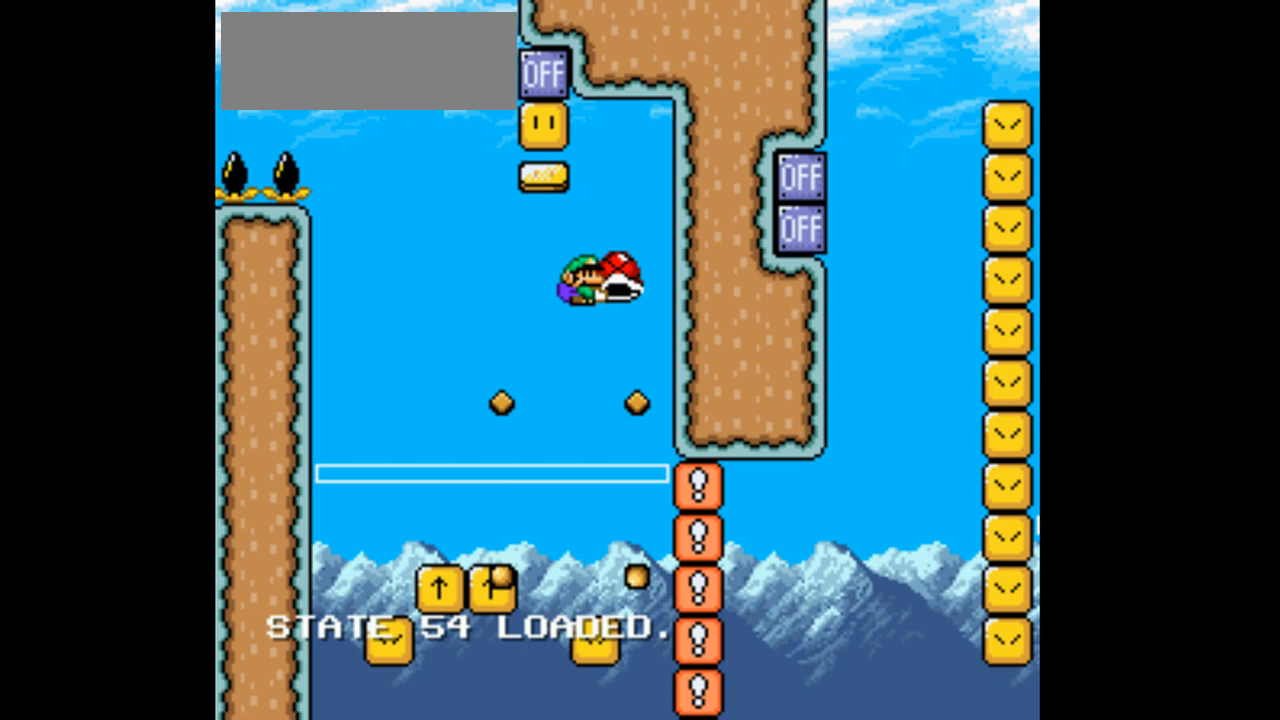
{"dt_ms": 500, "buttons": ["B", "Y", "DPAD_UP"], "events": [[33, "DPAD_LEFT", "down"], [267, "Y", "up"], [300, "DPAD_LEFT", "up"], [367, "Y", "down"]]}
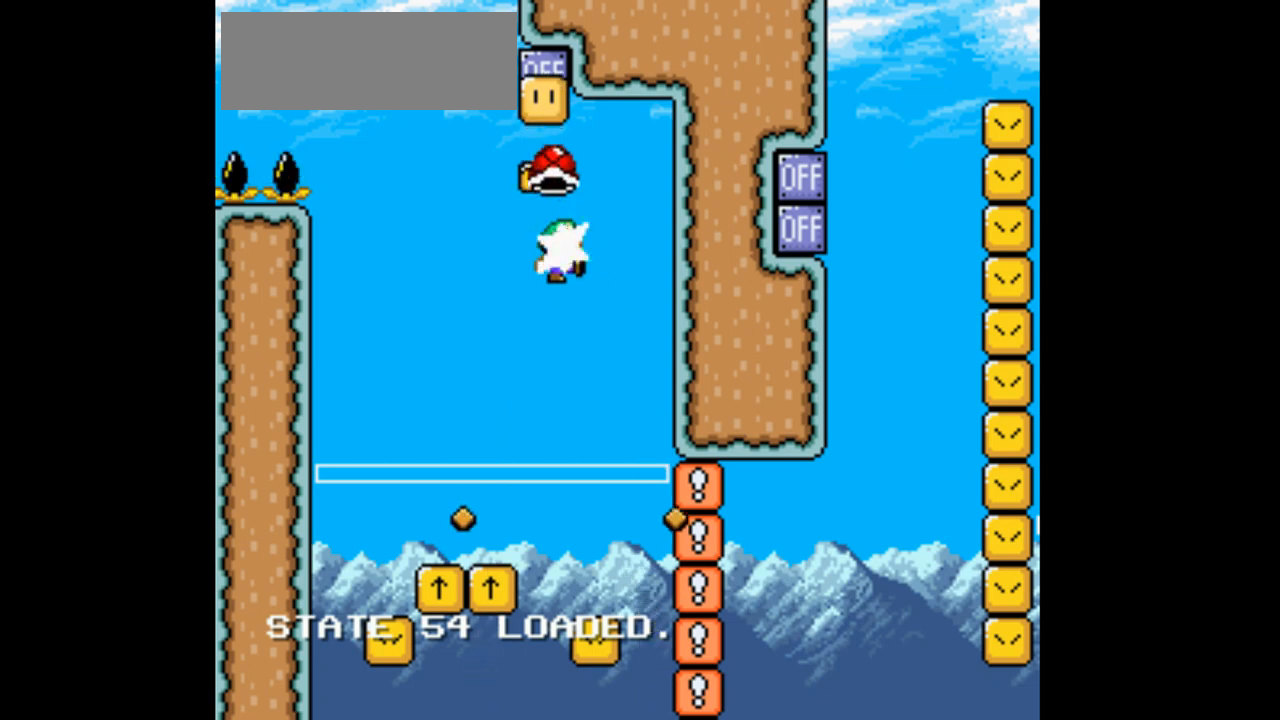
{"dt_ms": 500, "buttons": ["B", "Y", "DPAD_UP"], "events": [[100, "DPAD_LEFT", "down"], [433, "DPAD_LEFT", "up"]]}
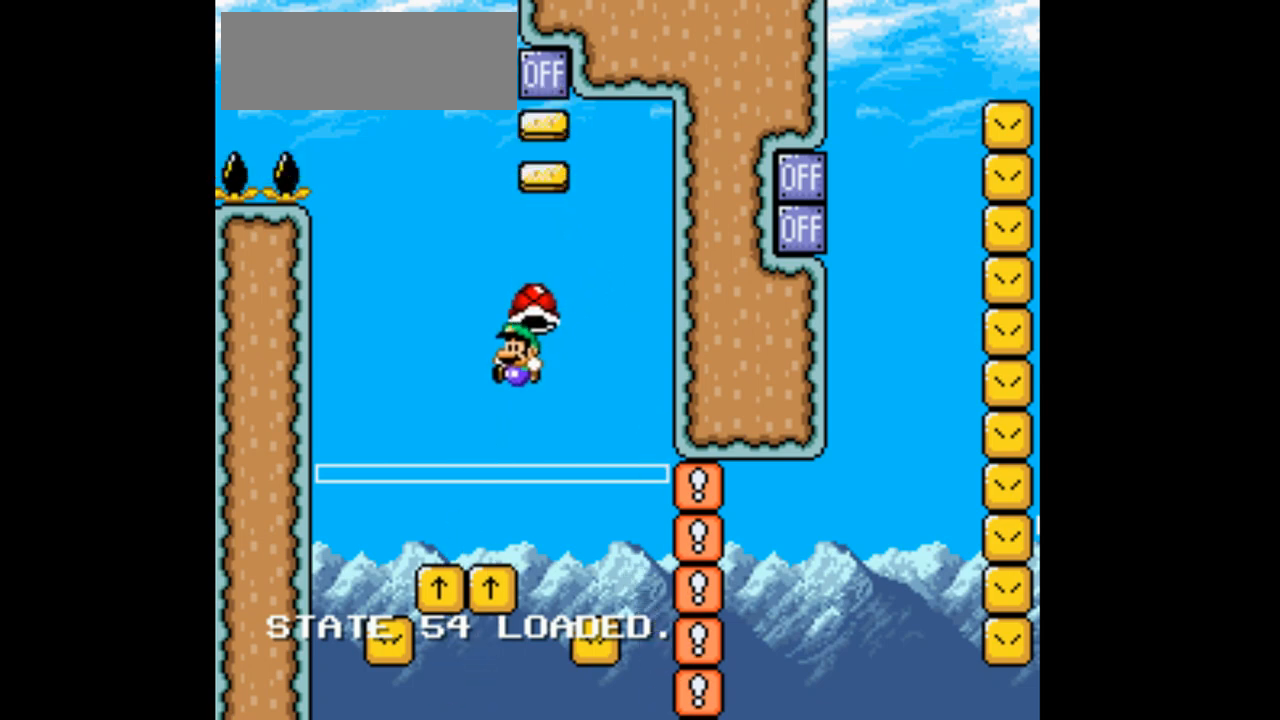
{"dt_ms": 500, "buttons": ["B", "Y", "DPAD_UP", "DPAD_RIGHT"], "events": [[67, "DPAD_RIGHT", "down"]]}
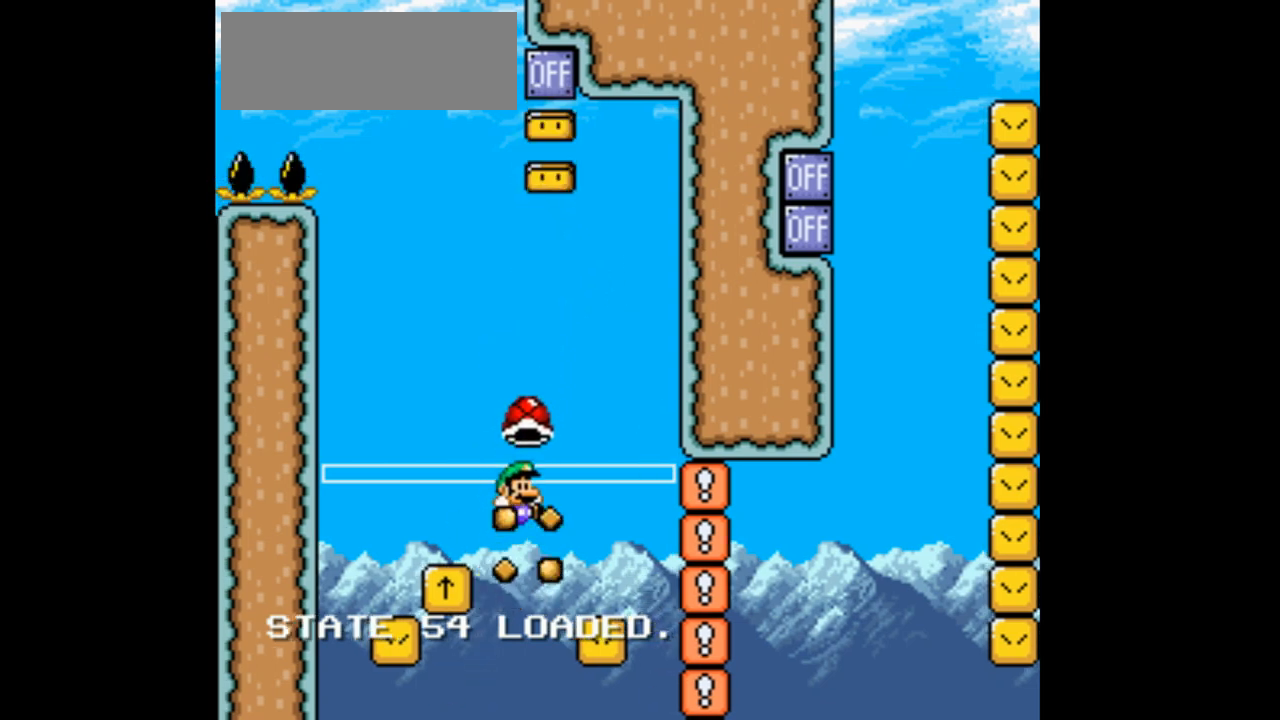
{"dt_ms": 500, "buttons": ["B", "Y", "DPAD_UP"], "events": [[200, "DPAD_RIGHT", "up"]]}
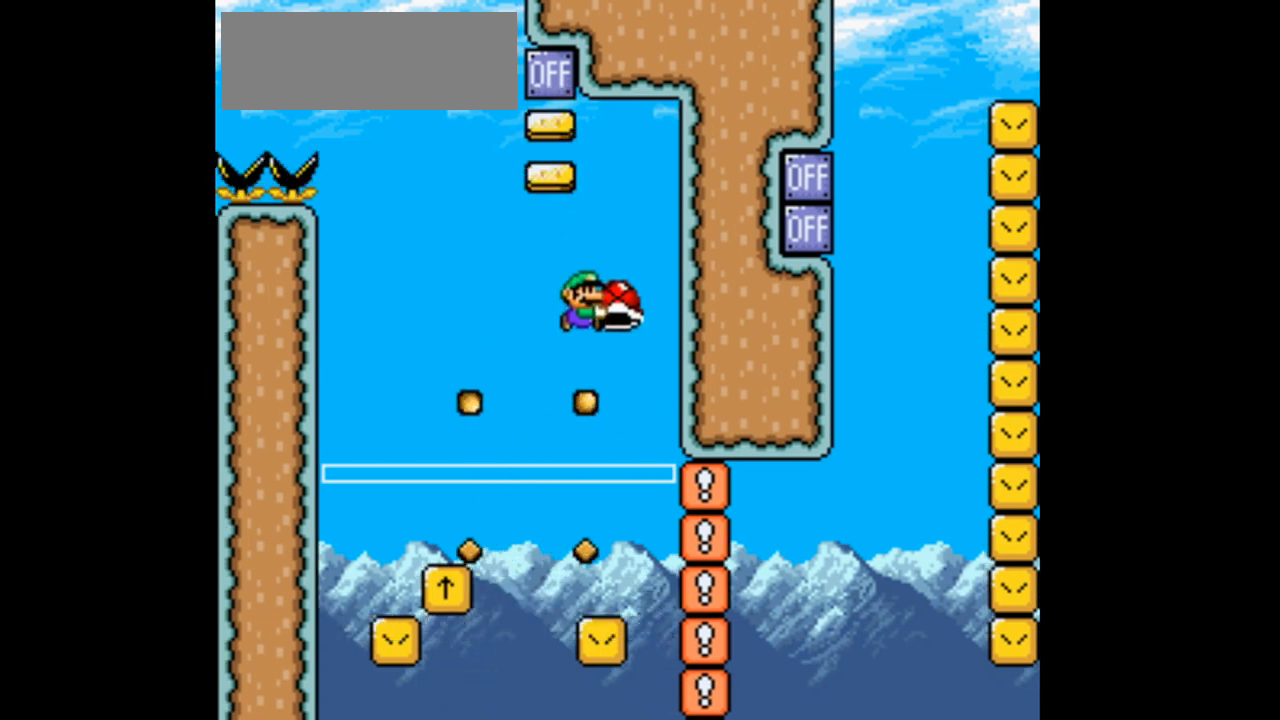
{"dt_ms": 500, "buttons": ["B", "Y", "DPAD_UP", "DPAD_LEFT"]}
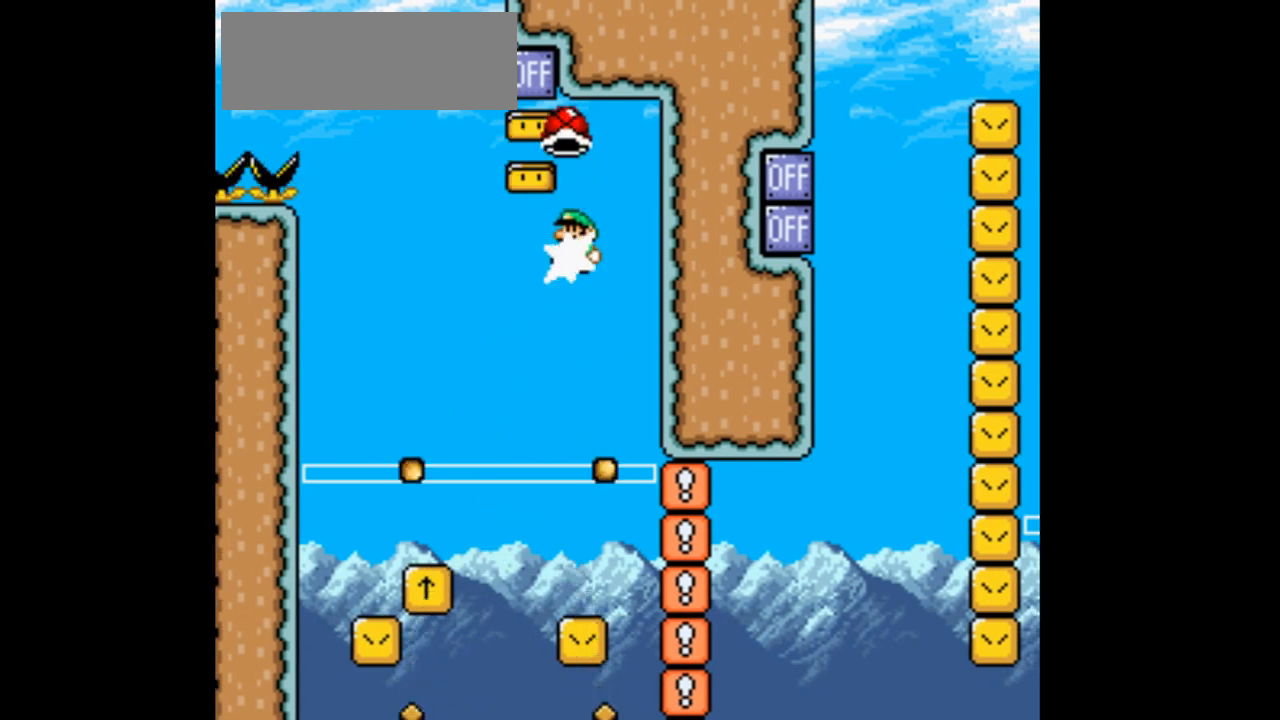
{"dt_ms": 500, "buttons": ["B", "Y", "DPAD_RIGHT"], "events": [[367, "DPAD_LEFT", "up"], [467, "DPAD_RIGHT", "down"], [467, "DPAD_UP", "up"]]}
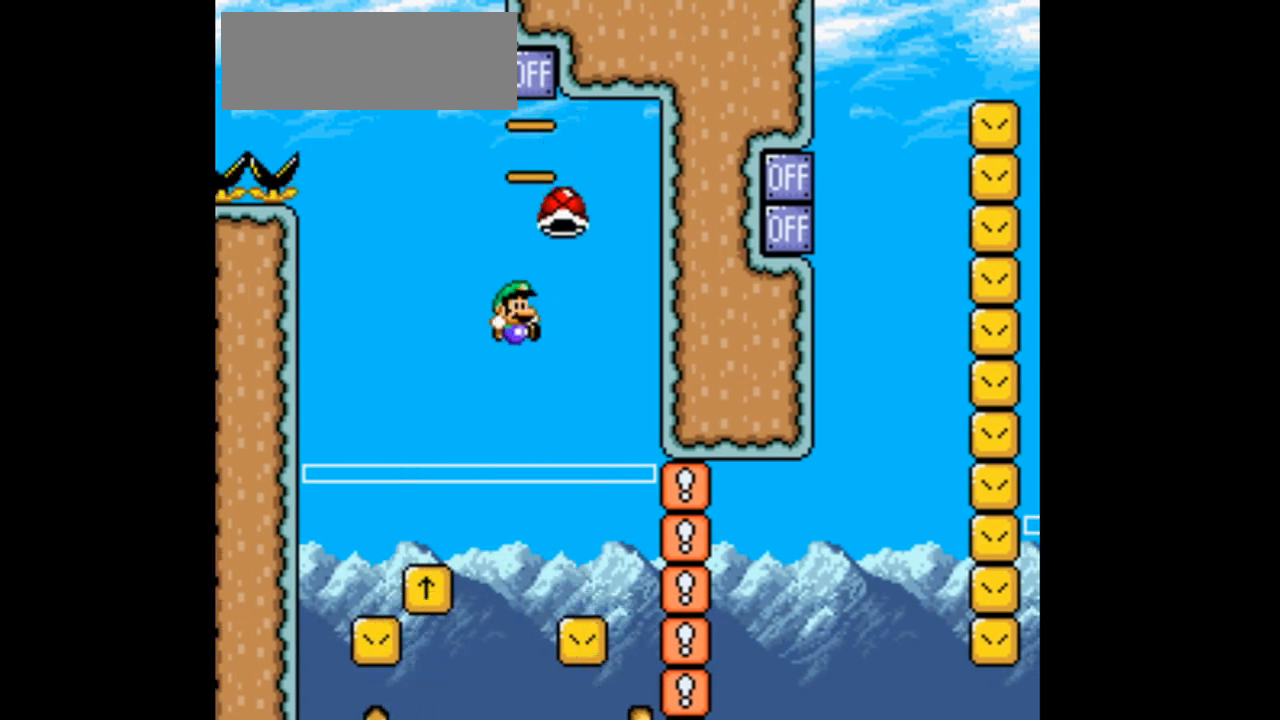
{"dt_ms": 500, "buttons": ["B", "Y", "DPAD_UP", "DPAD_RIGHT"]}
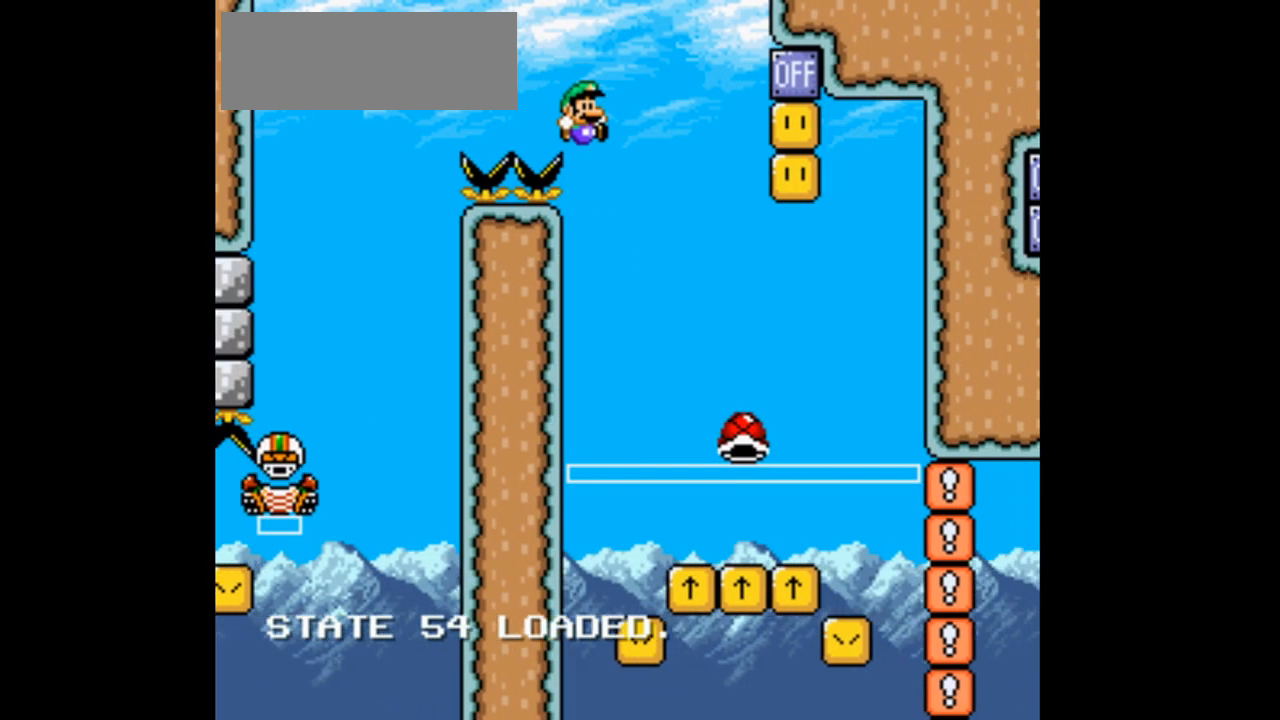
{"dt_ms": 500, "buttons": ["B", "Y"], "events": [[133, "DPAD_UP", "up"], [400, "DPAD_RIGHT", "up"]]}
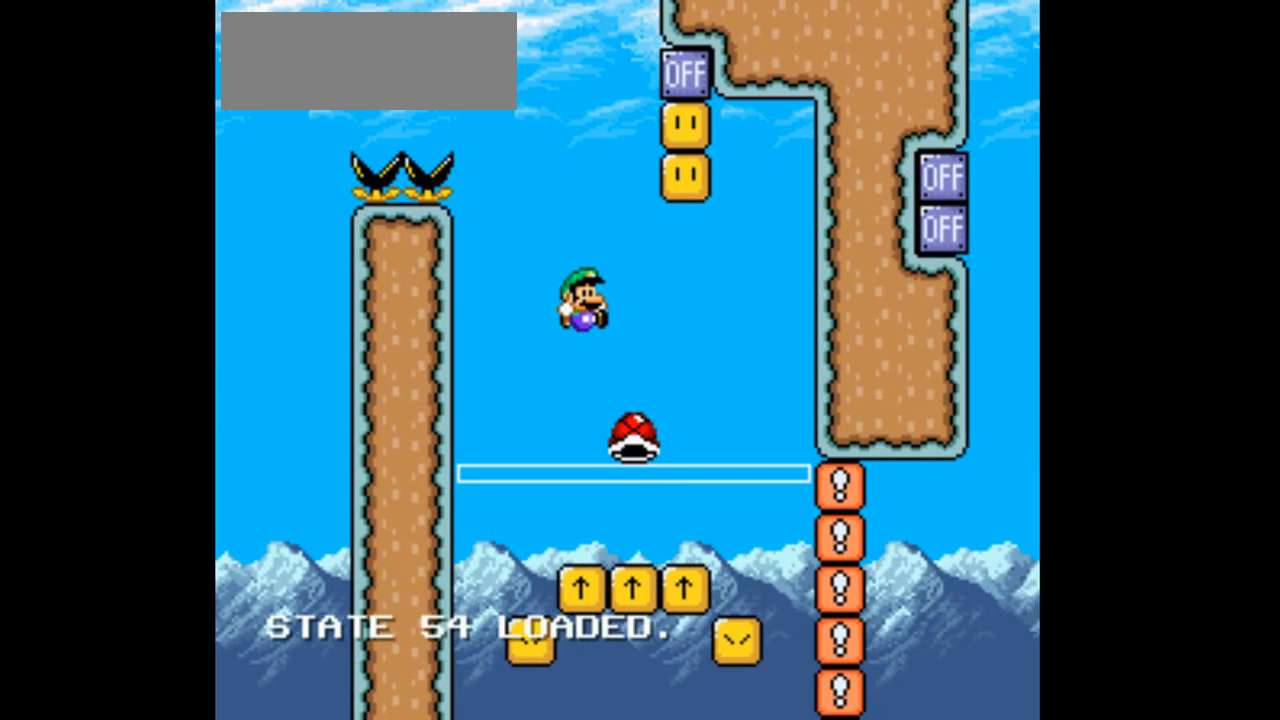
{"dt_ms": 500, "buttons": ["B", "Y", "DPAD_UP", "DPAD_LEFT"], "events": [[100, "DPAD_UP", "down"], [267, "DPAD_RIGHT", "down"], [333, "DPAD_RIGHT", "up"], [433, "DPAD_LEFT", "down"], [433, "Y", "up"], [500, "Y", "down"]]}
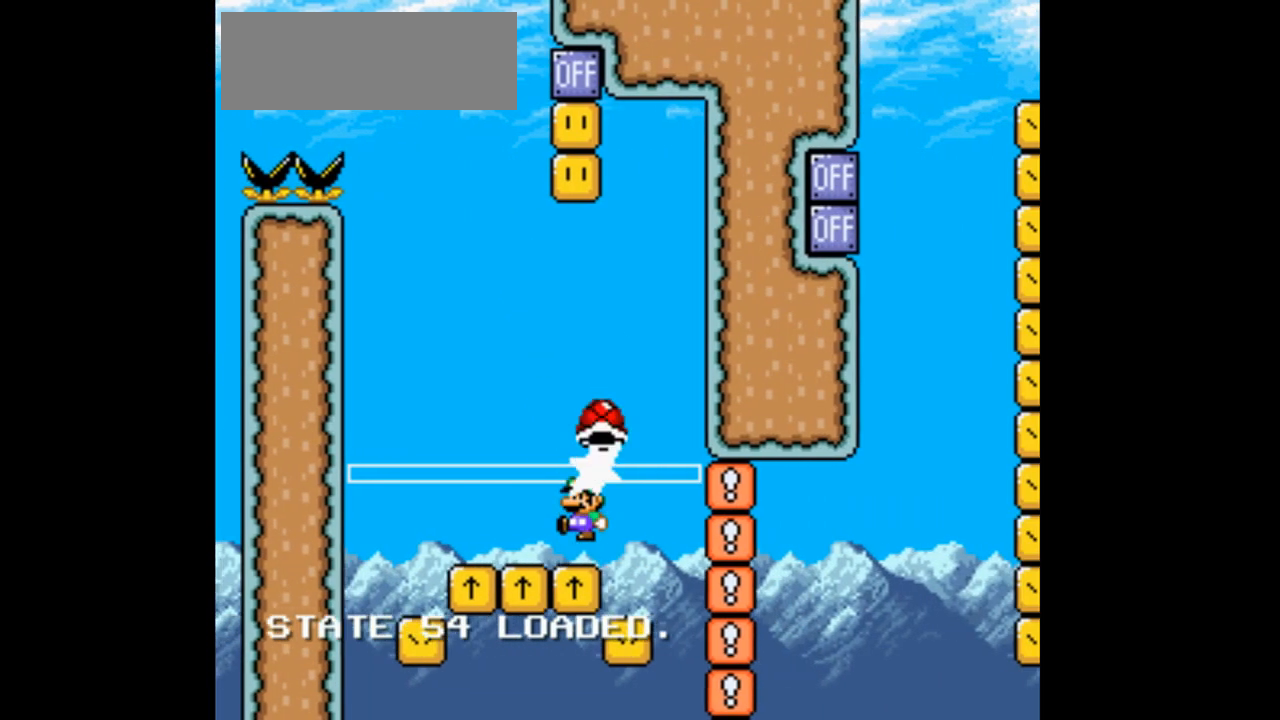
{"dt_ms": 500, "buttons": [], "events": [[233, "DPAD_LEFT", "up"], [300, "DPAD_RIGHT", "down"], [400, "DPAD_RIGHT", "up"], [467, "B", "up"], [467, "DPAD_UP", "up"], [467, "Y", "up"]]}
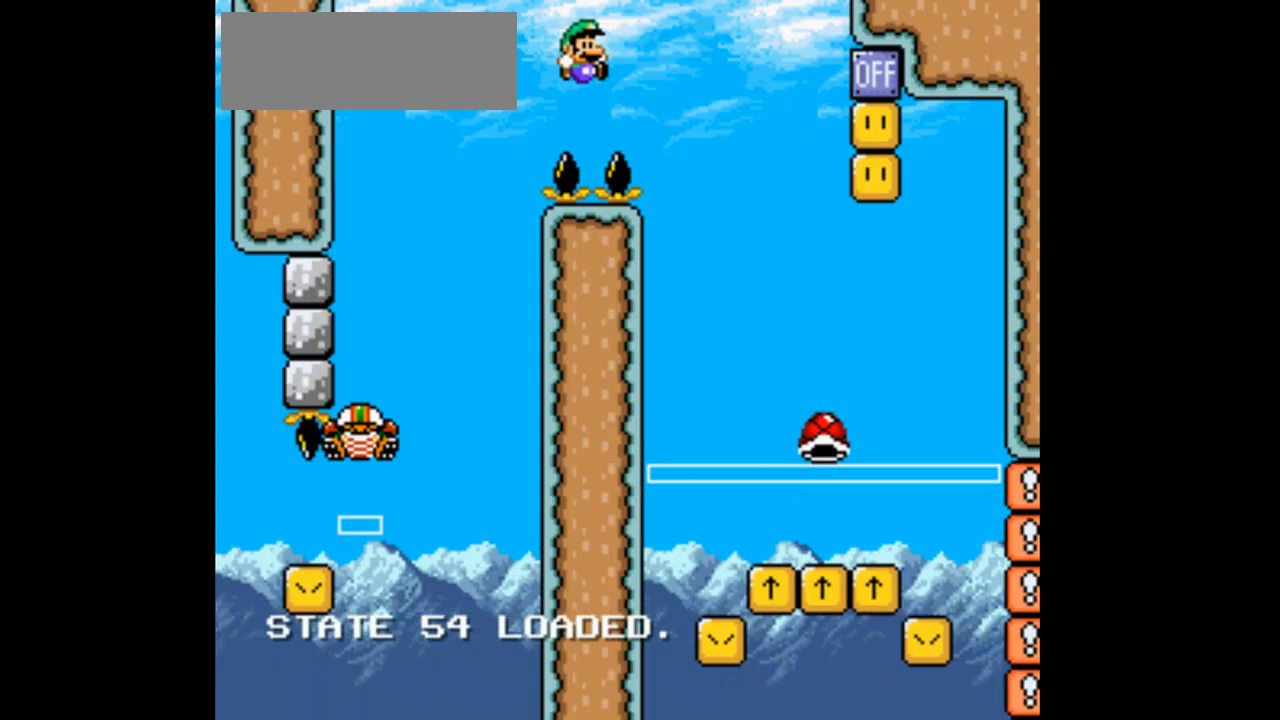
{"dt_ms": 500, "buttons": ["B", "Y", "DPAD_UP", "DPAD_RIGHT"]}
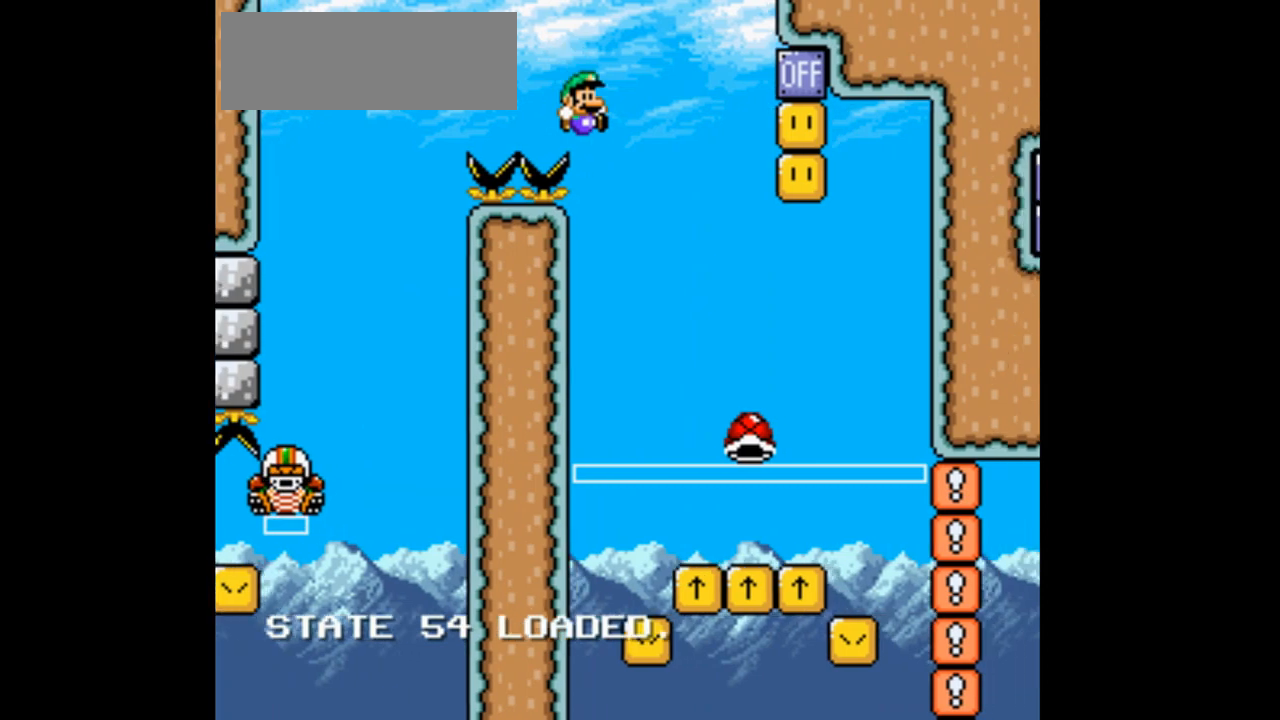
{"dt_ms": 500, "buttons": ["B", "Y", "DPAD_UP", "DPAD_RIGHT"], "events": []}
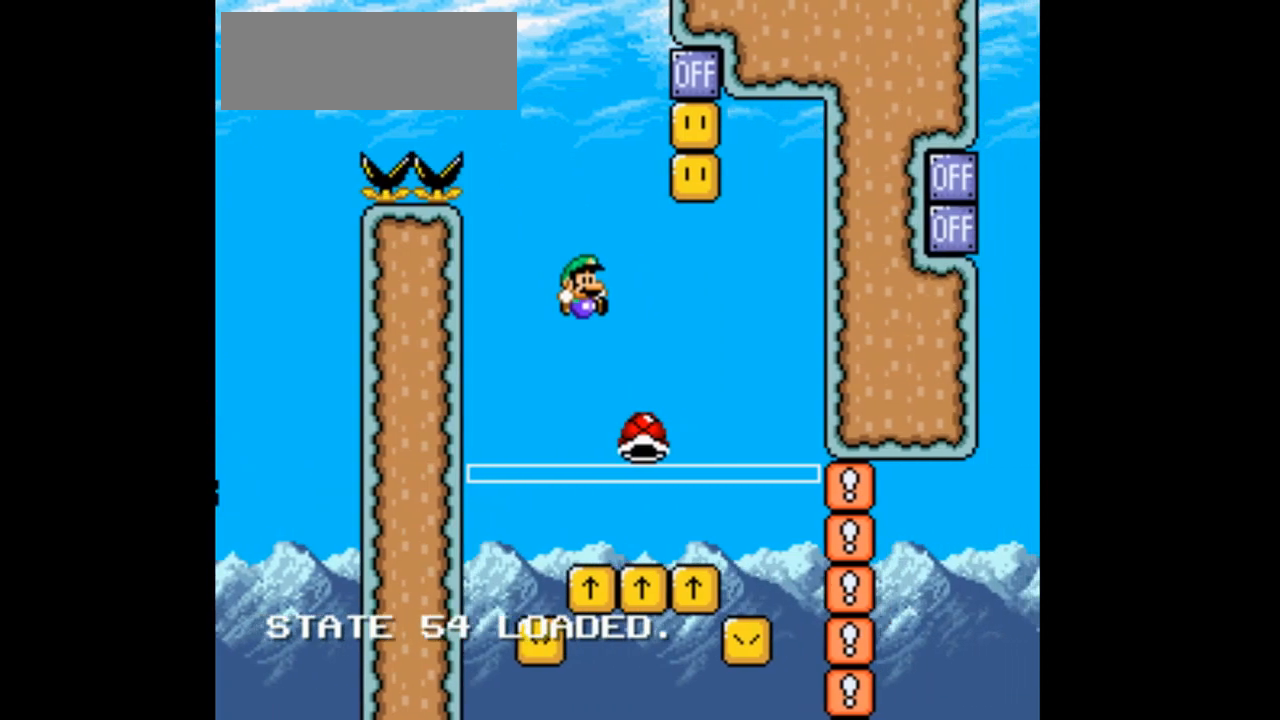
{"dt_ms": 500, "buttons": ["B", "Y", "DPAD_UP", "DPAD_LEFT"], "events": [[300, "DPAD_RIGHT", "up"], [367, "DPAD_LEFT", "down"], [433, "Y", "up"], [500, "Y", "down"]]}
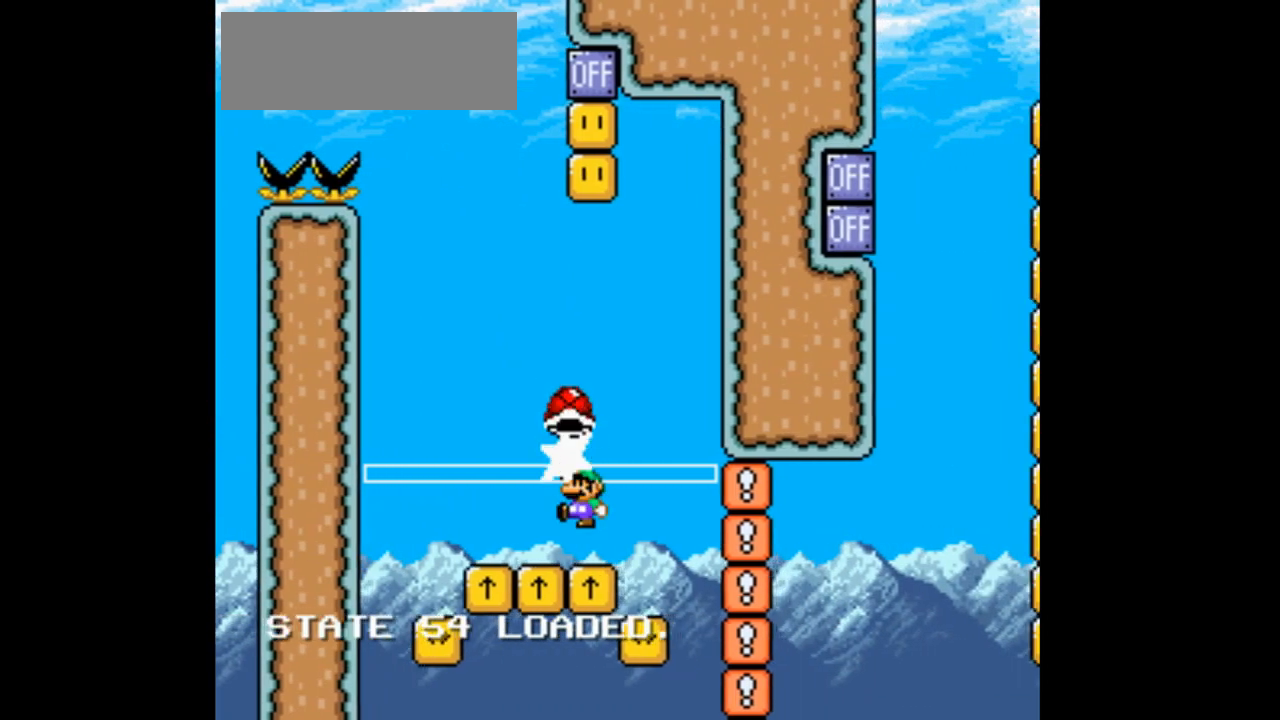
{"dt_ms": 500, "buttons": ["B", "Y", "DPAD_UP"], "events": [[200, "DPAD_LEFT", "up"]]}
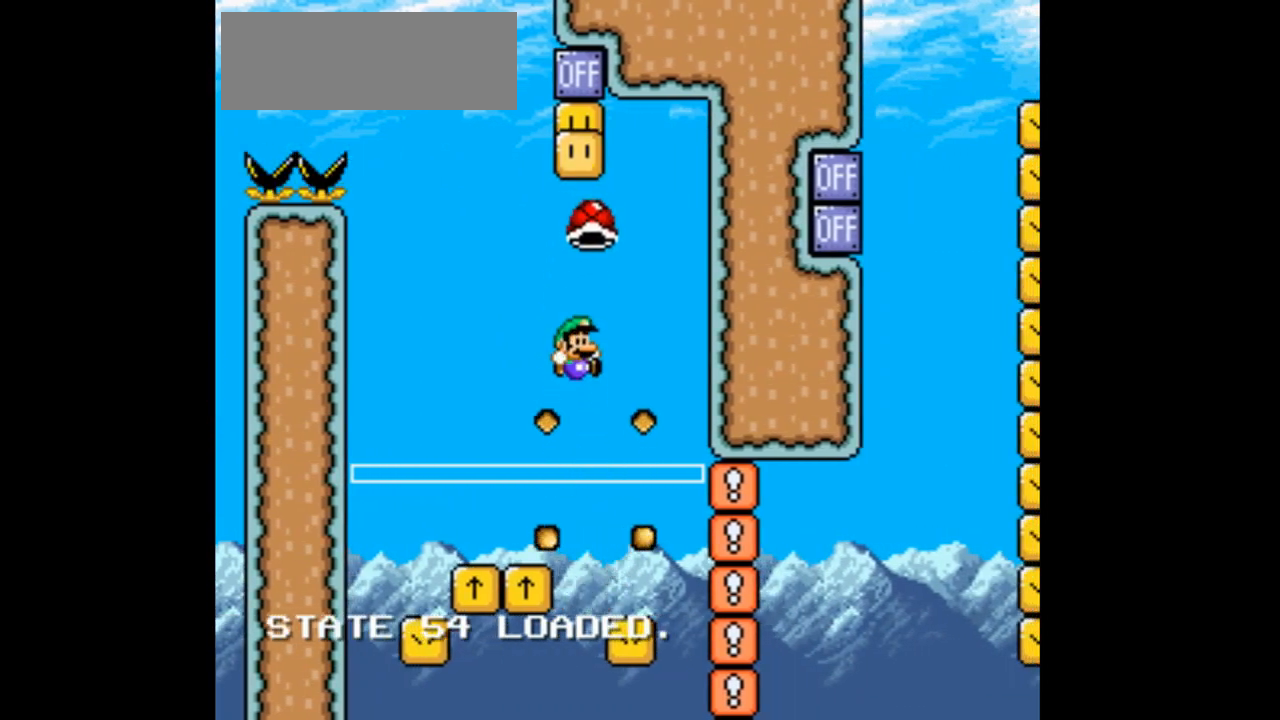
{"dt_ms": 500, "buttons": ["B", "Y", "DPAD_UP"], "events": []}
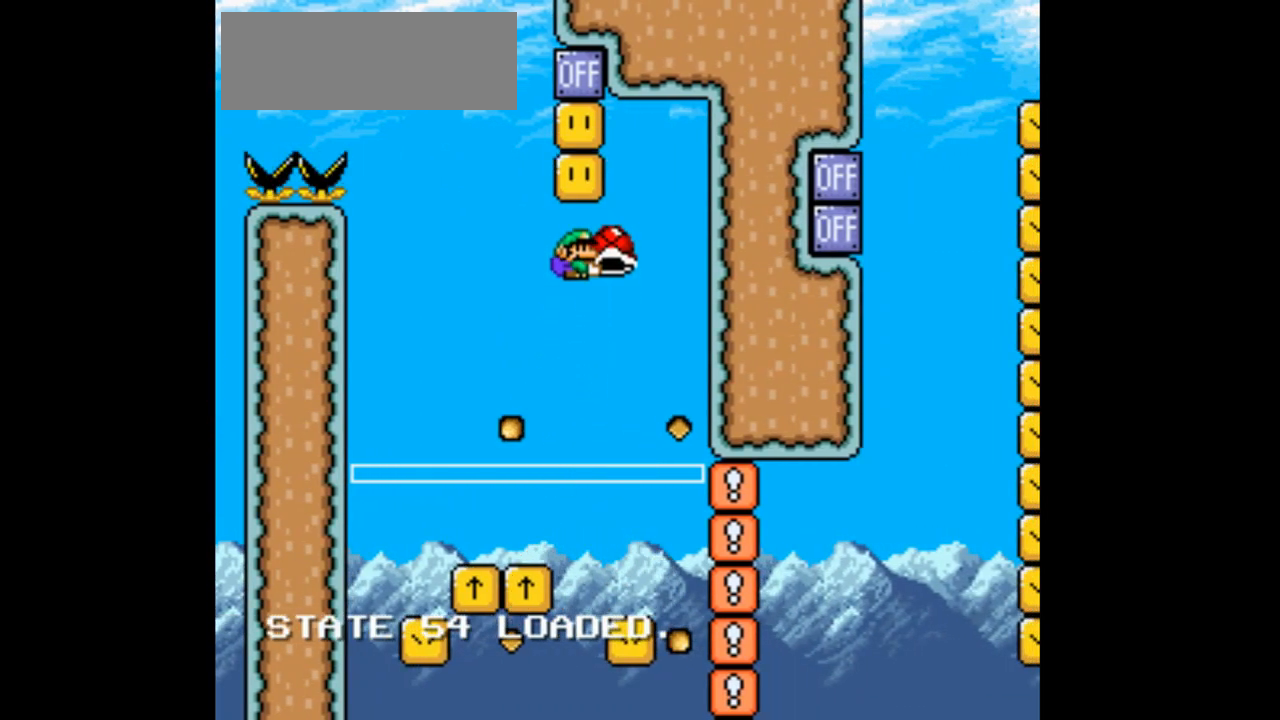
{"dt_ms": 500, "buttons": ["B", "Y", "DPAD_UP", "DPAD_LEFT"], "events": [[100, "DPAD_RIGHT", "down"], [233, "DPAD_RIGHT", "up"], [267, "Y", "up"], [300, "DPAD_LEFT", "down"], [367, "Y", "down"]]}
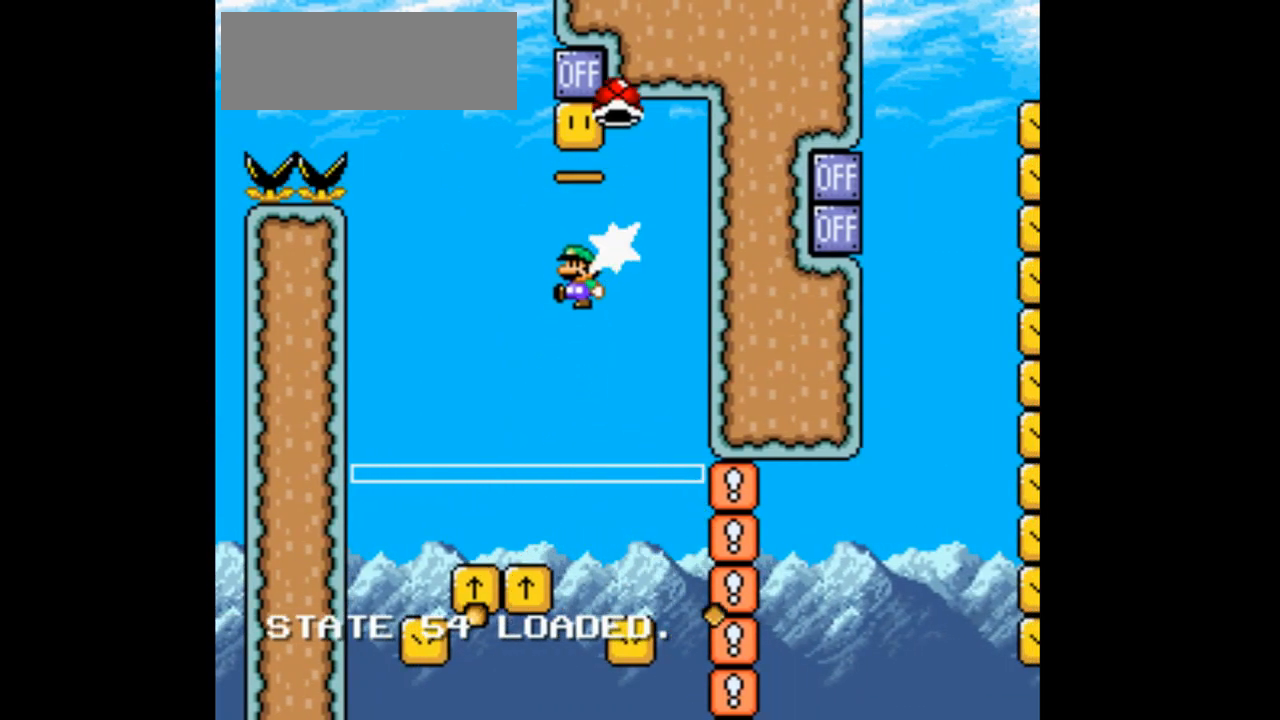
{"dt_ms": 500, "buttons": [], "events": [[67, "DPAD_LEFT", "up"], [400, "B", "up"], [400, "DPAD_UP", "up"], [400, "Y", "up"]]}
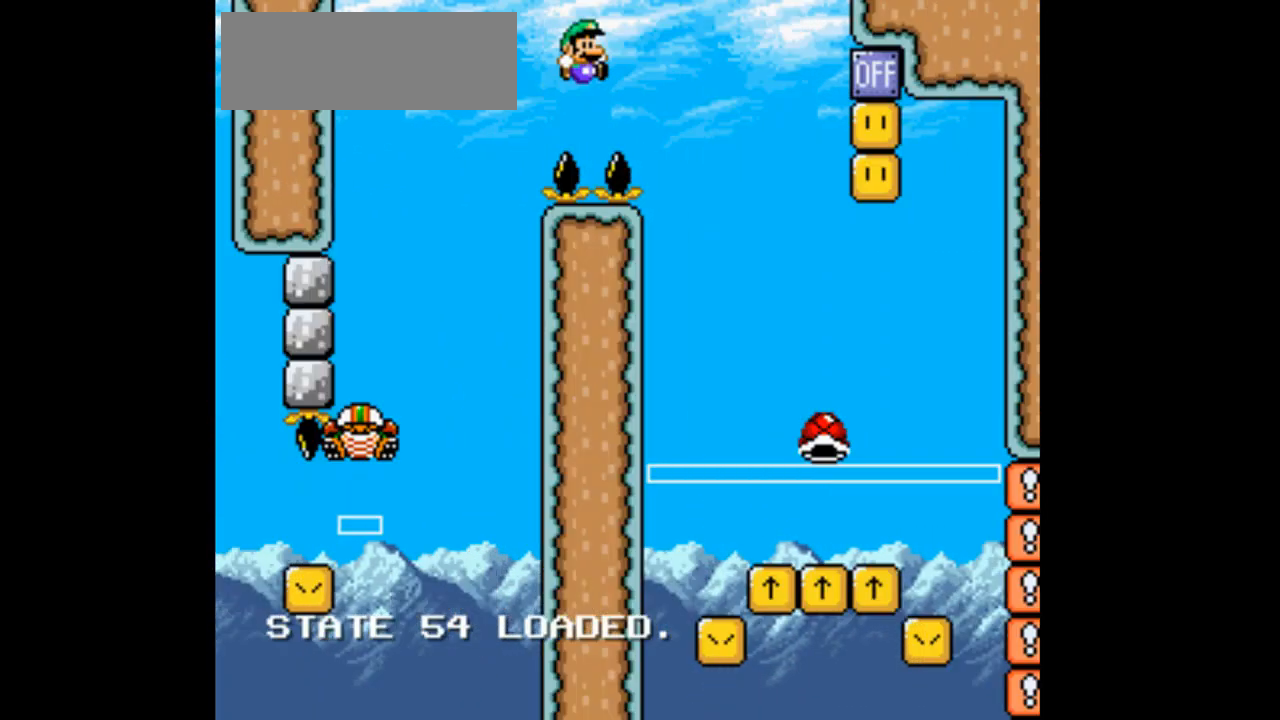
{"dt_ms": 1000, "buttons": ["B", "Y", "DPAD_UP", "DPAD_RIGHT"]}
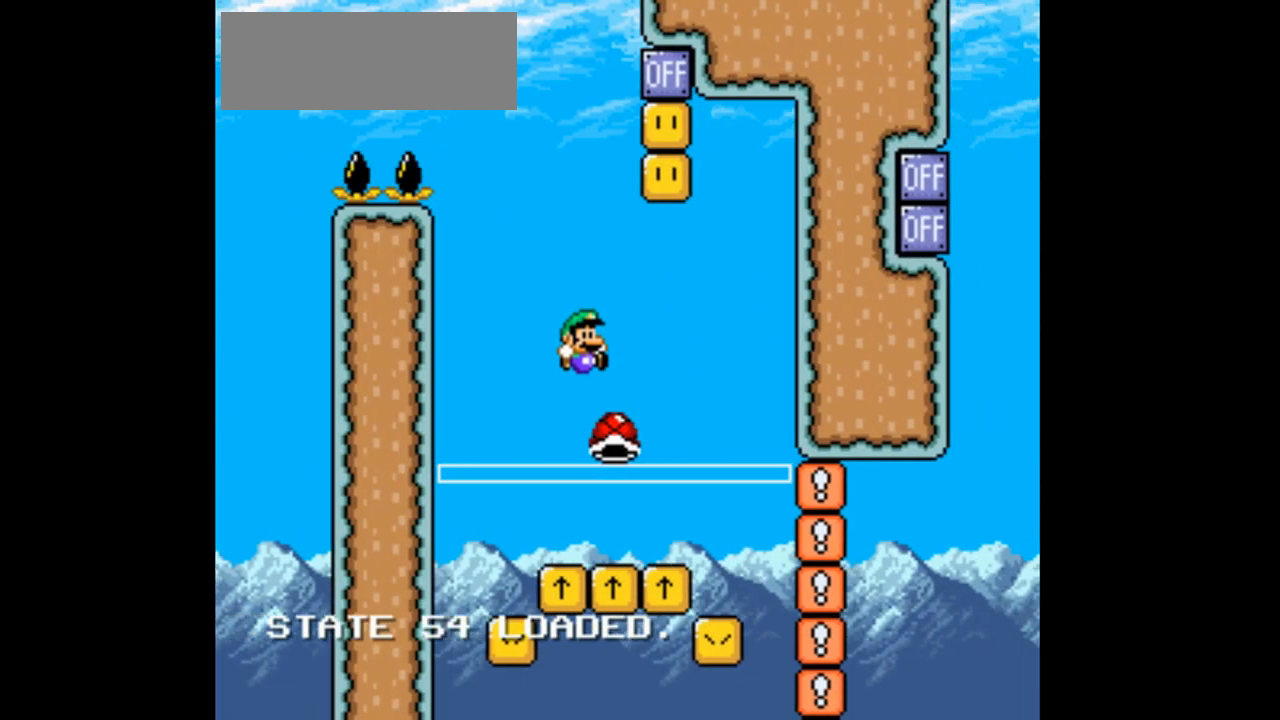
{"dt_ms": 500, "buttons": ["B", "Y", "DPAD_UP", "DPAD_LEFT"], "events": [[133, "DPAD_RIGHT", "up"], [233, "DPAD_LEFT", "down"], [367, "Y", "up"], [467, "Y", "down"]]}
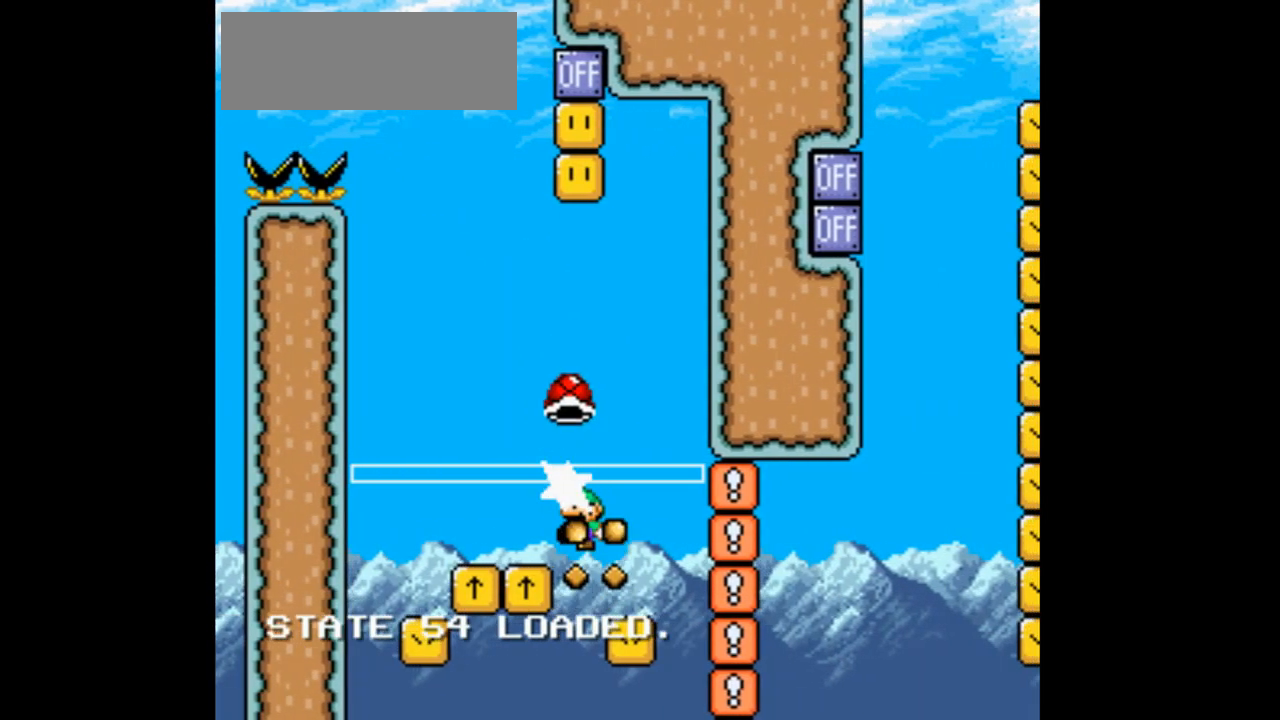
{"dt_ms": 500, "buttons": ["B", "Y", "DPAD_UP"], "events": [[67, "DPAD_LEFT", "up"], [400, "DPAD_LEFT", "down"], [500, "DPAD_LEFT", "up"]]}
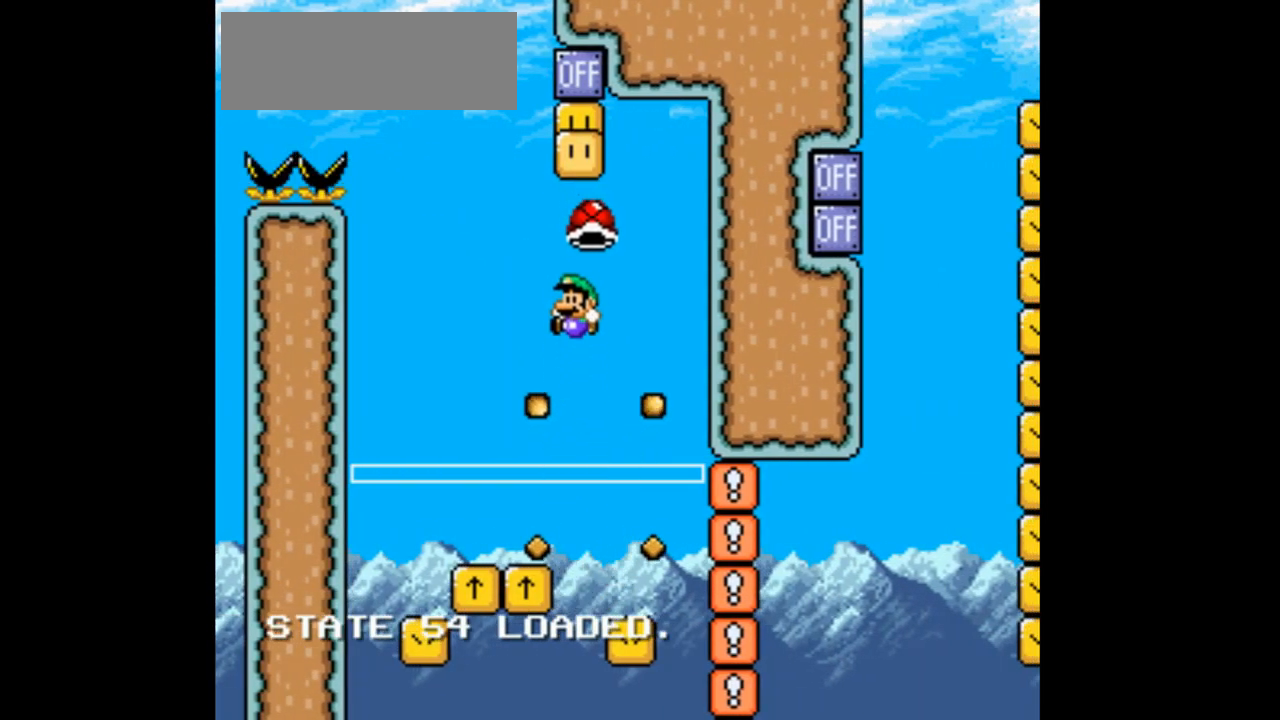
{"dt_ms": 500, "buttons": ["B", "Y", "DPAD_UP", "DPAD_LEFT"], "events": [[67, "DPAD_RIGHT", "down"], [367, "DPAD_RIGHT", "up"], [467, "DPAD_LEFT", "down"]]}
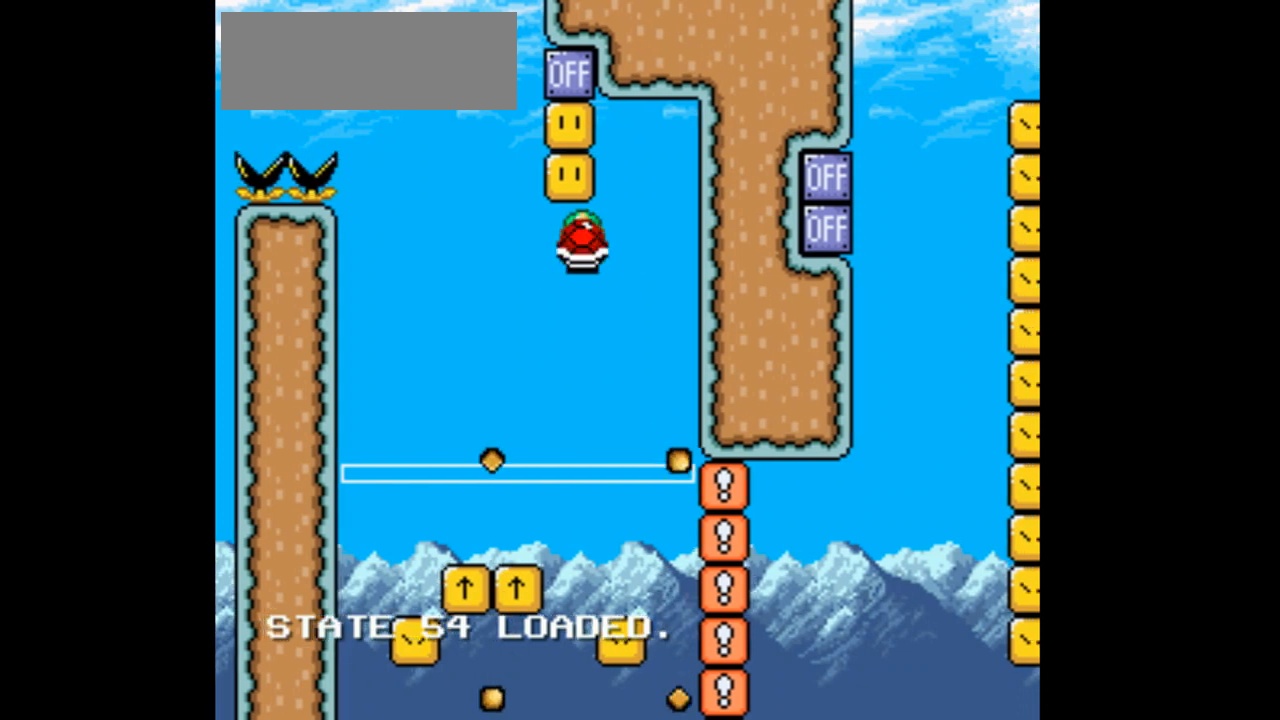
{"dt_ms": 500, "buttons": ["B", "Y", "DPAD_UP"], "events": [[200, "Y", "up"], [300, "DPAD_LEFT", "up"], [300, "Y", "down"], [367, "DPAD_LEFT", "down"], [433, "DPAD_LEFT", "up"]]}